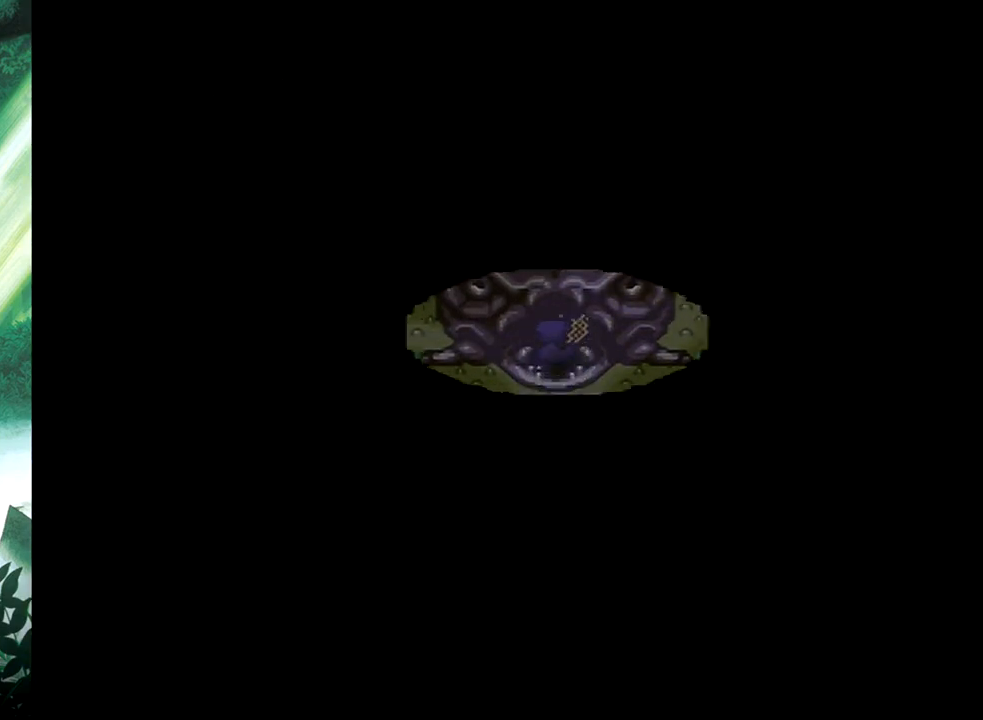
Gameplay with a controller (Xbox layout); each line is a JSON object with the inputs held at the frame after it. "events" lists button and stick changes between this image and that frame as [ms after this image, input, new state], when the widget could be followed in between. Not read: L2 R2 left_stick right_stick.
{"buttons": [], "events": []}
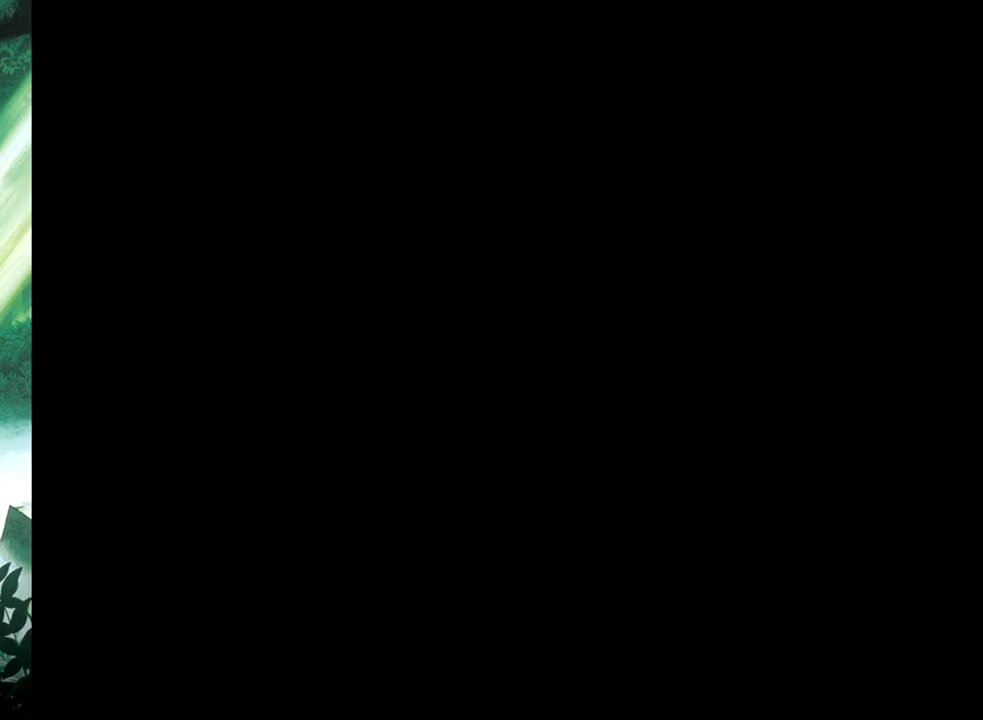
{"buttons": [], "events": []}
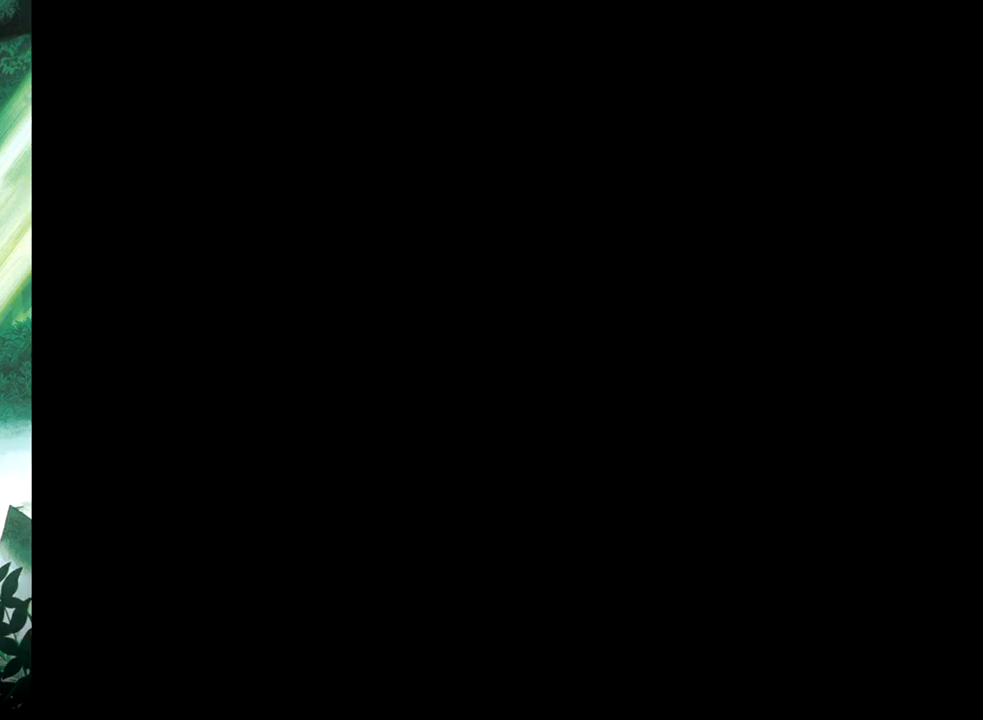
{"buttons": [], "events": []}
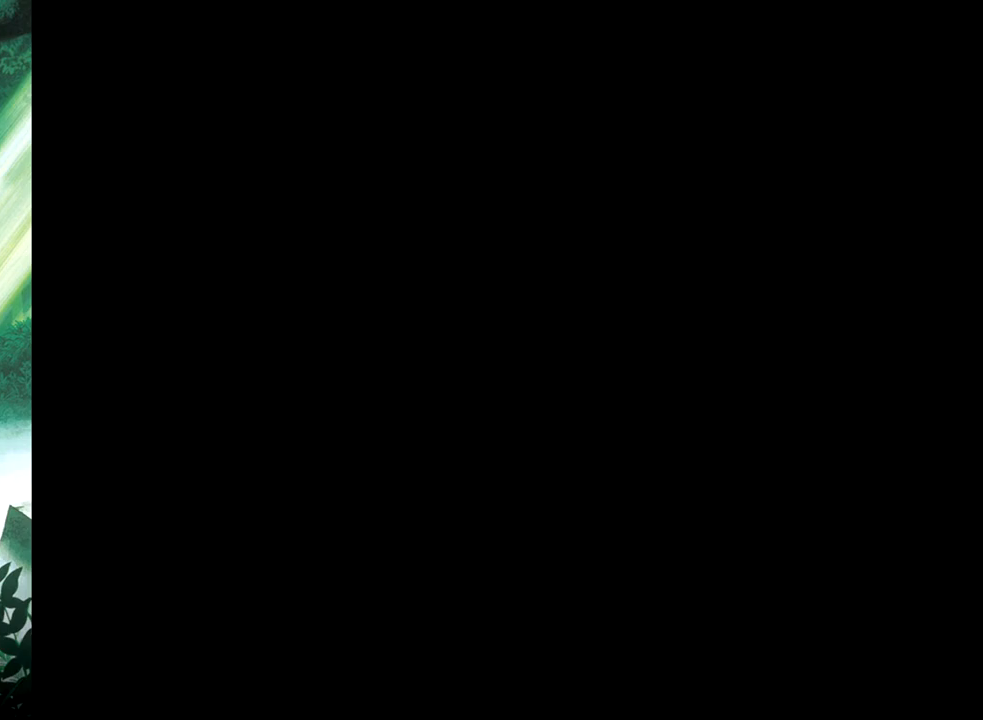
{"buttons": ["START"], "events": [[500, "START", "down"]]}
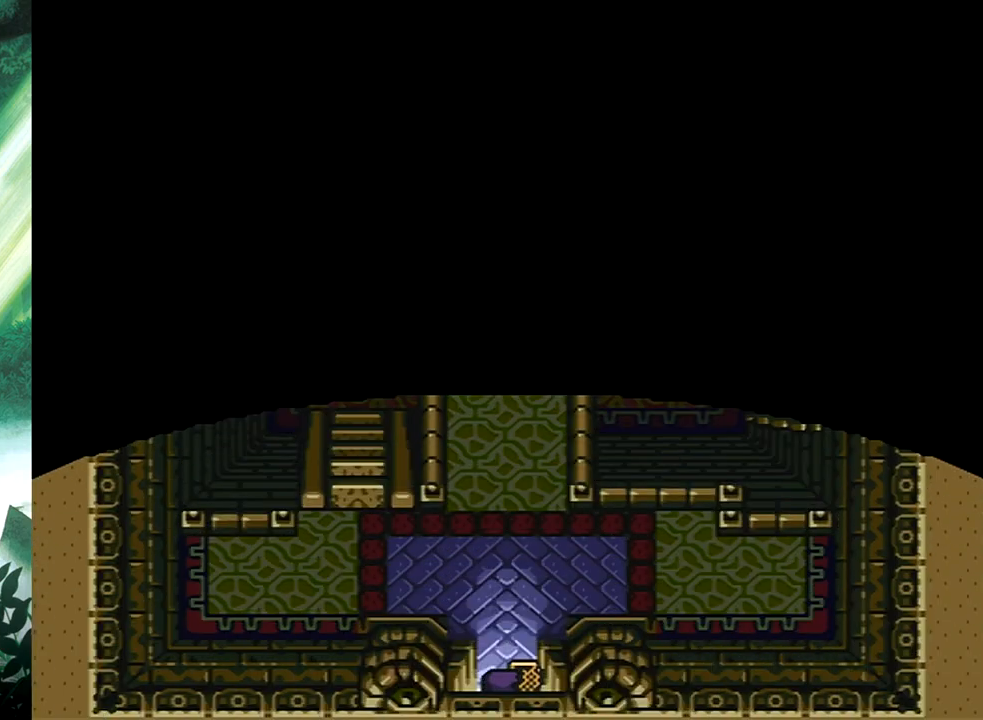
{"buttons": [], "events": [[167, "START", "up"]]}
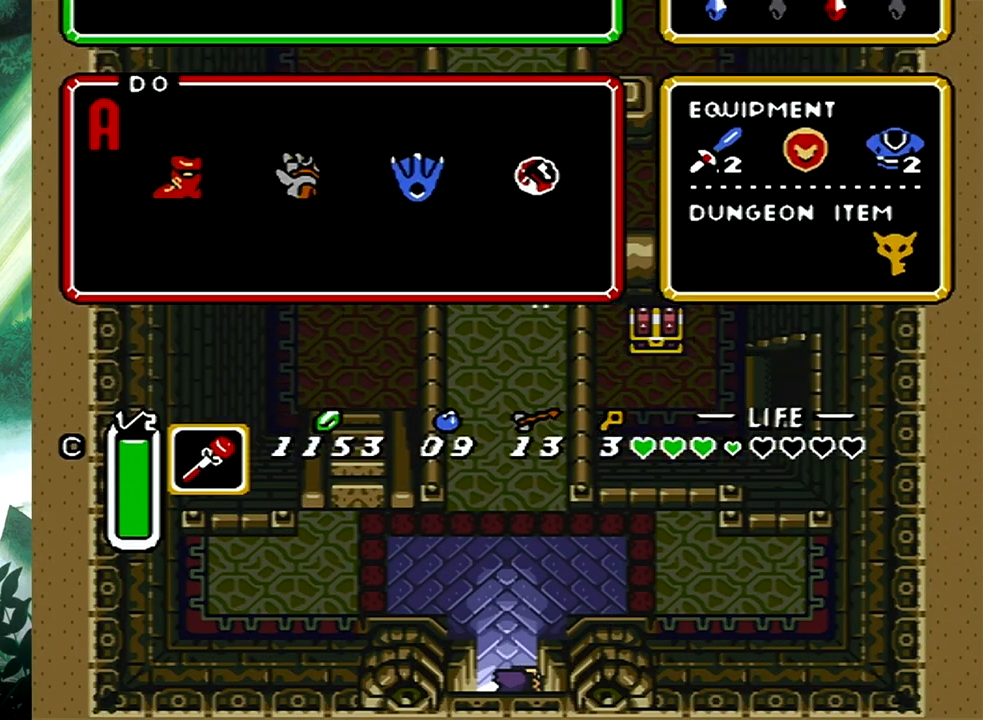
{"buttons": [], "events": [[167, "START", "down"], [300, "START", "up"]]}
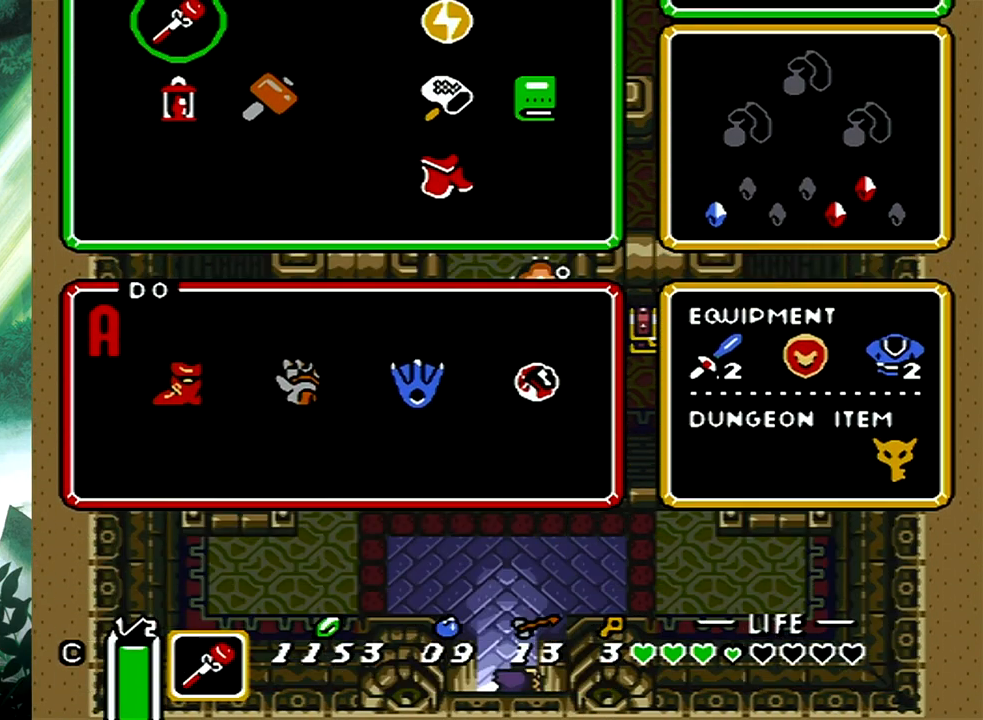
{"buttons": ["B"], "events": [[150, "DPAD_UP", "down"], [183, "B", "down"], [217, "DPAD_UP", "up"]]}
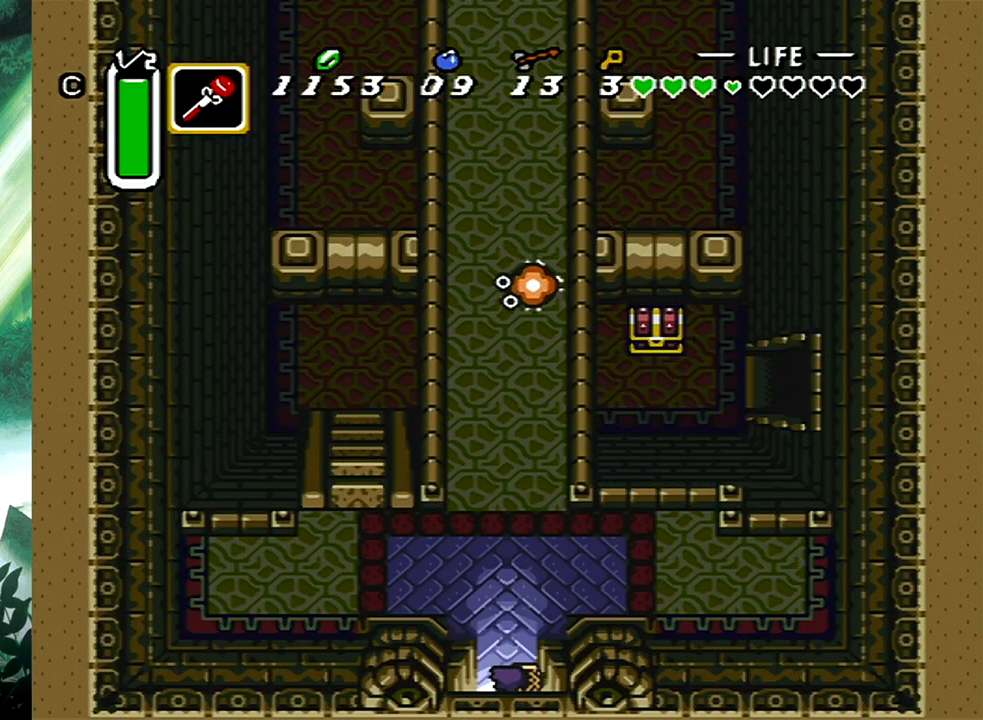
{"buttons": [], "events": [[450, "B", "up"]]}
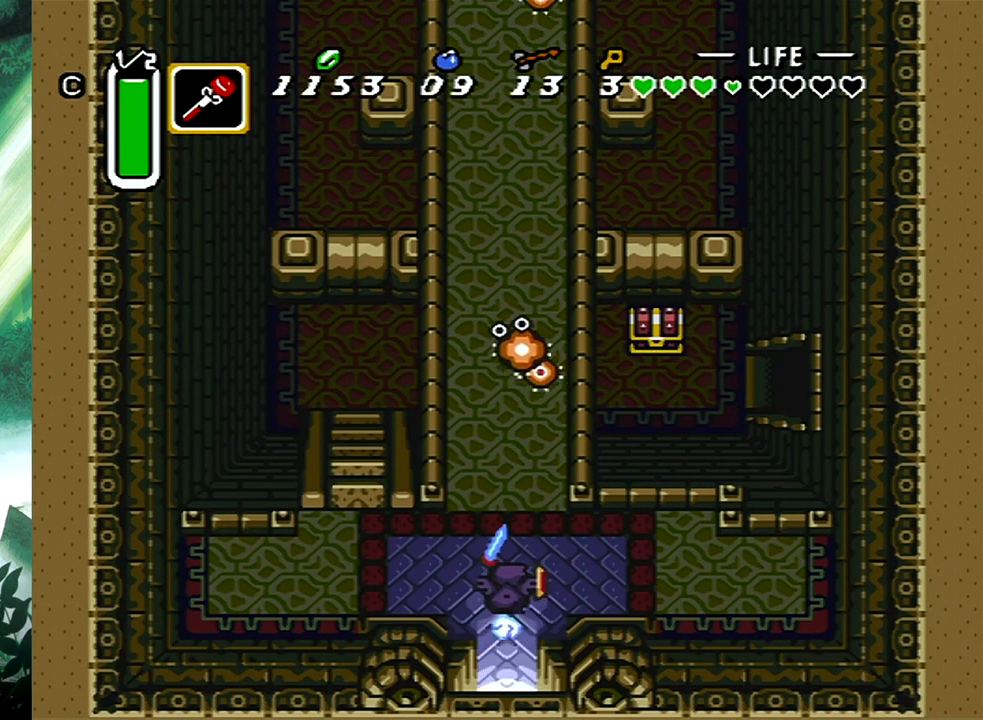
{"buttons": [], "events": []}
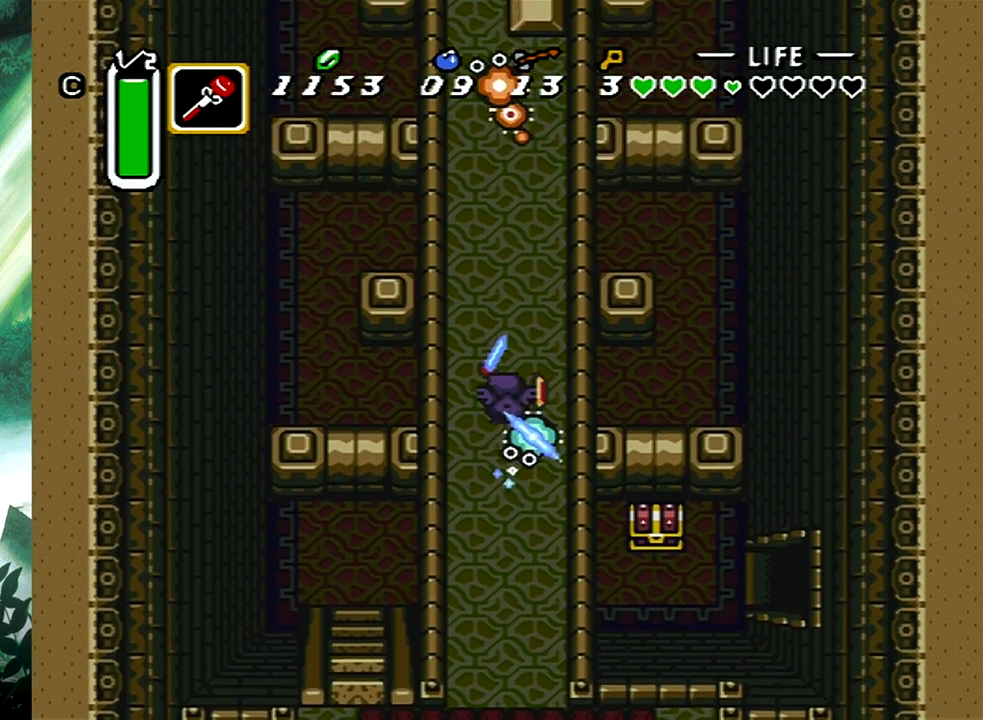
{"buttons": ["DPAD_RIGHT"], "events": [[417, "DPAD_RIGHT", "down"], [433, "DPAD_DOWN", "down"], [500, "DPAD_DOWN", "up"]]}
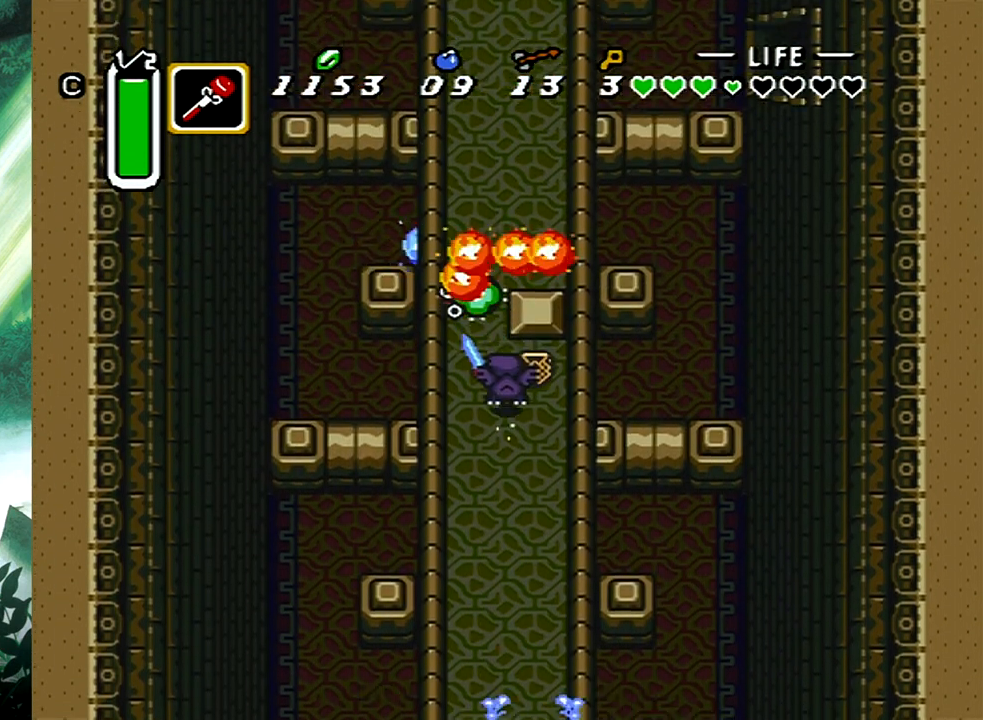
{"buttons": ["DPAD_UP", "DPAD_RIGHT"], "events": [[33, "DPAD_RIGHT", "up"], [250, "DPAD_UP", "down"], [317, "DPAD_RIGHT", "down"], [400, "DPAD_UP", "up"], [467, "DPAD_UP", "down"]]}
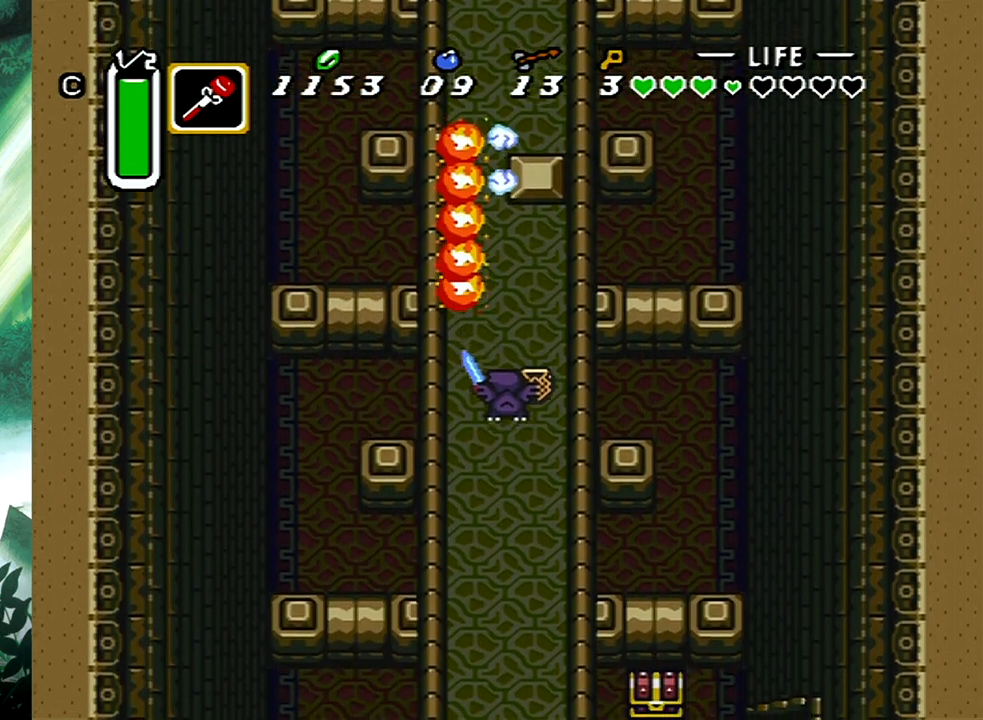
{"buttons": ["DPAD_UP", "DPAD_LEFT"], "events": [[100, "DPAD_RIGHT", "up"], [383, "DPAD_LEFT", "down"]]}
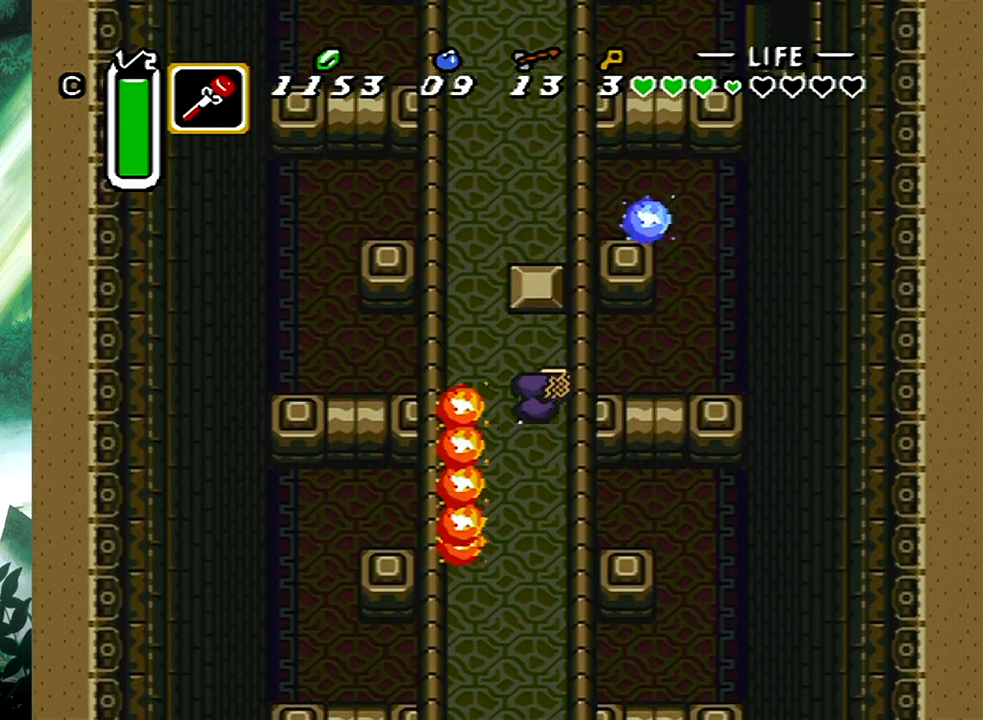
{"buttons": ["B"], "events": [[133, "DPAD_LEFT", "up"], [150, "DPAD_UP", "up"], [183, "B", "down"]]}
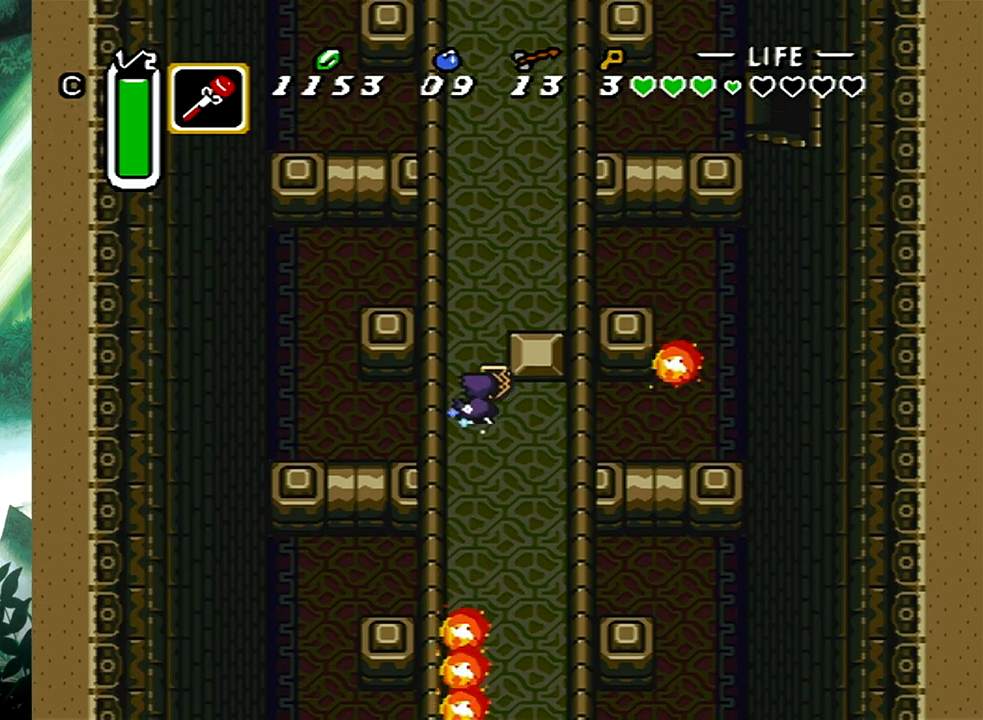
{"buttons": [], "events": [[317, "B", "up"]]}
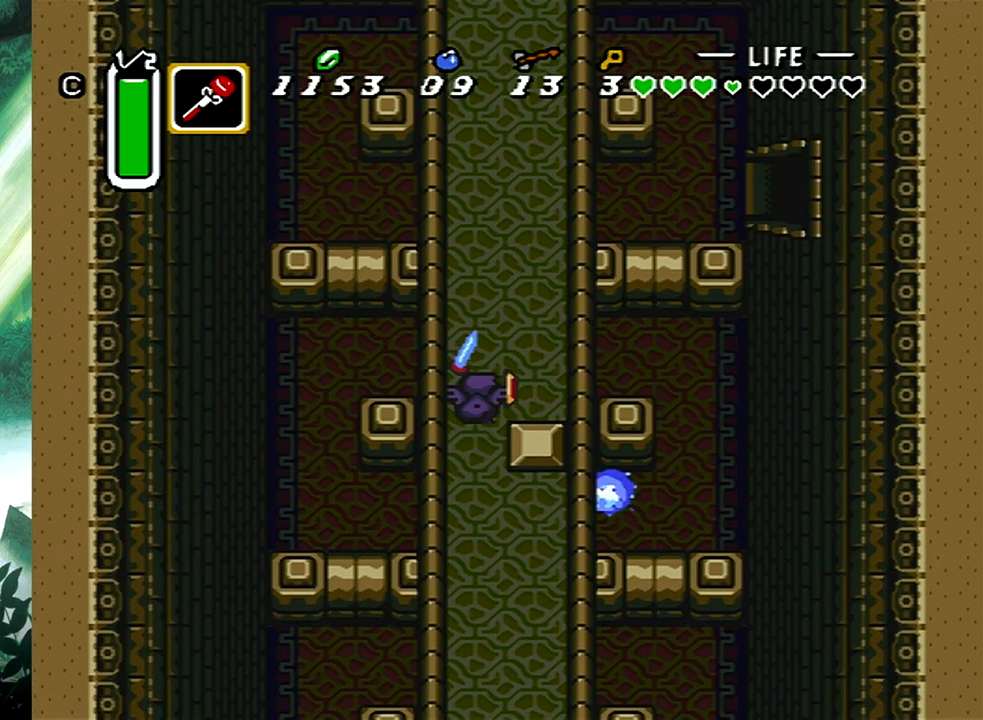
{"buttons": ["DPAD_UP", "DPAD_RIGHT"], "events": [[300, "DPAD_RIGHT", "down"], [367, "DPAD_UP", "down"]]}
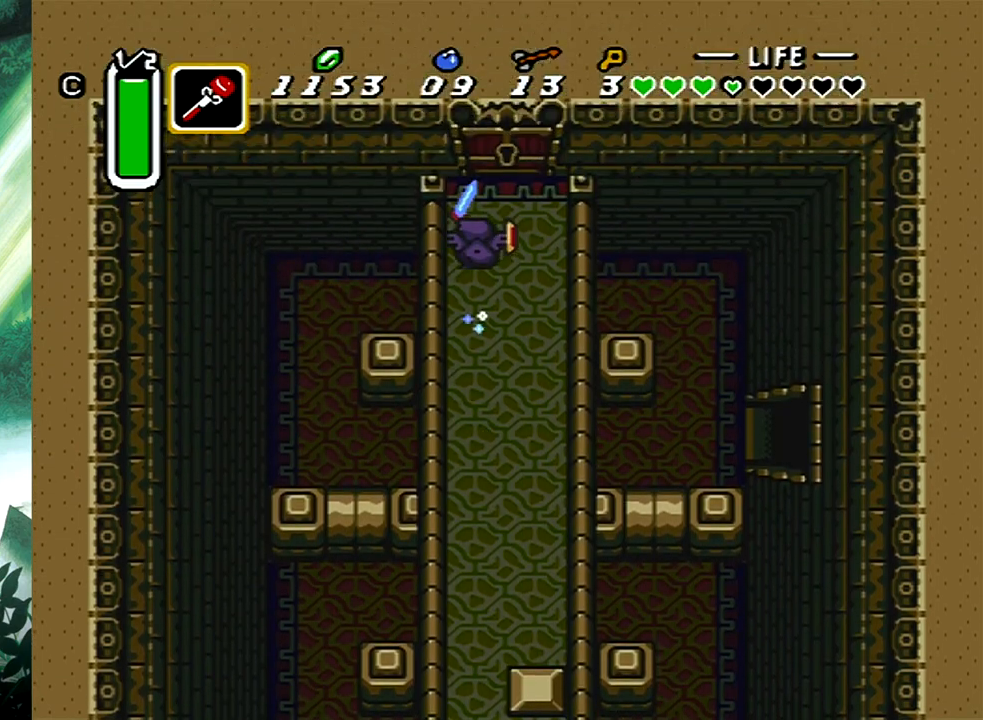
{"buttons": ["DPAD_UP"], "events": [[33, "DPAD_RIGHT", "up"]]}
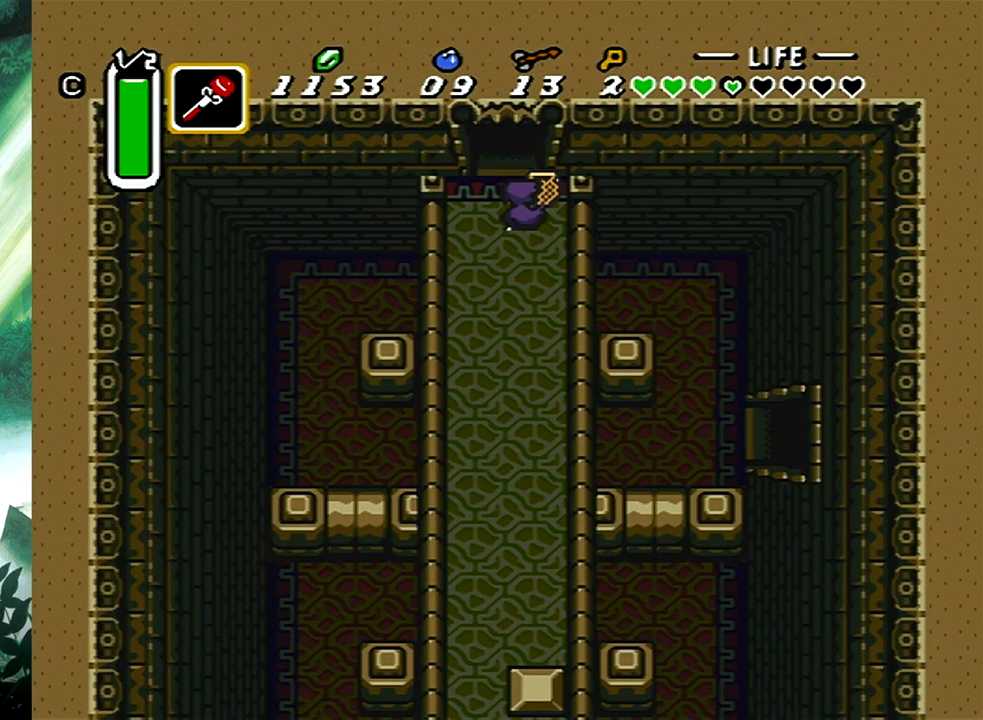
{"buttons": ["DPAD_UP"], "events": []}
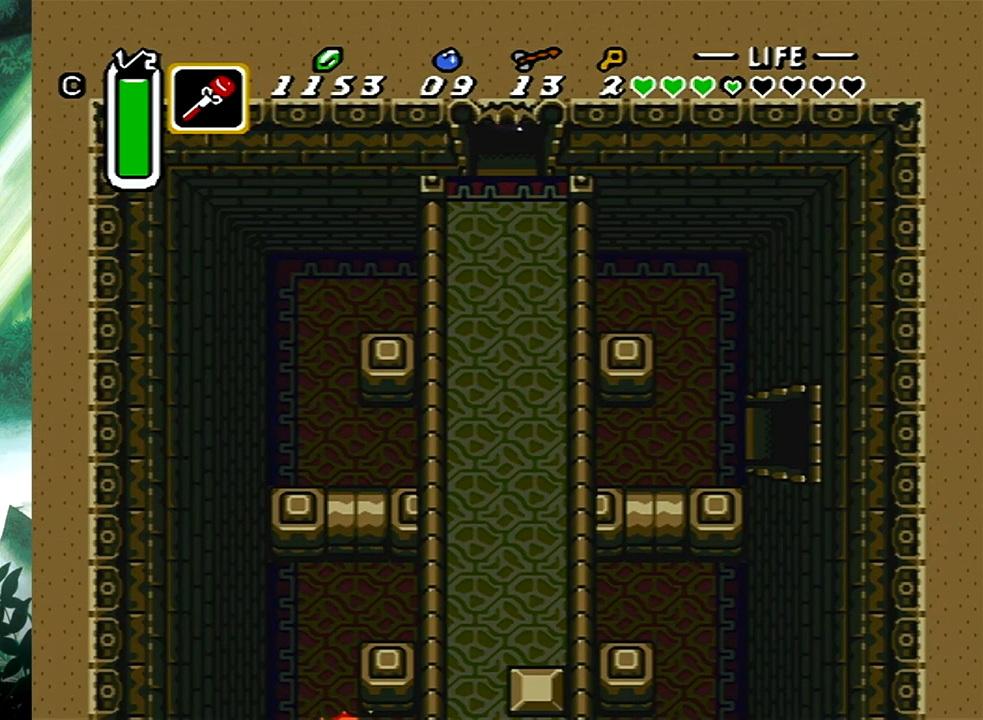
{"buttons": [], "events": [[83, "DPAD_UP", "up"]]}
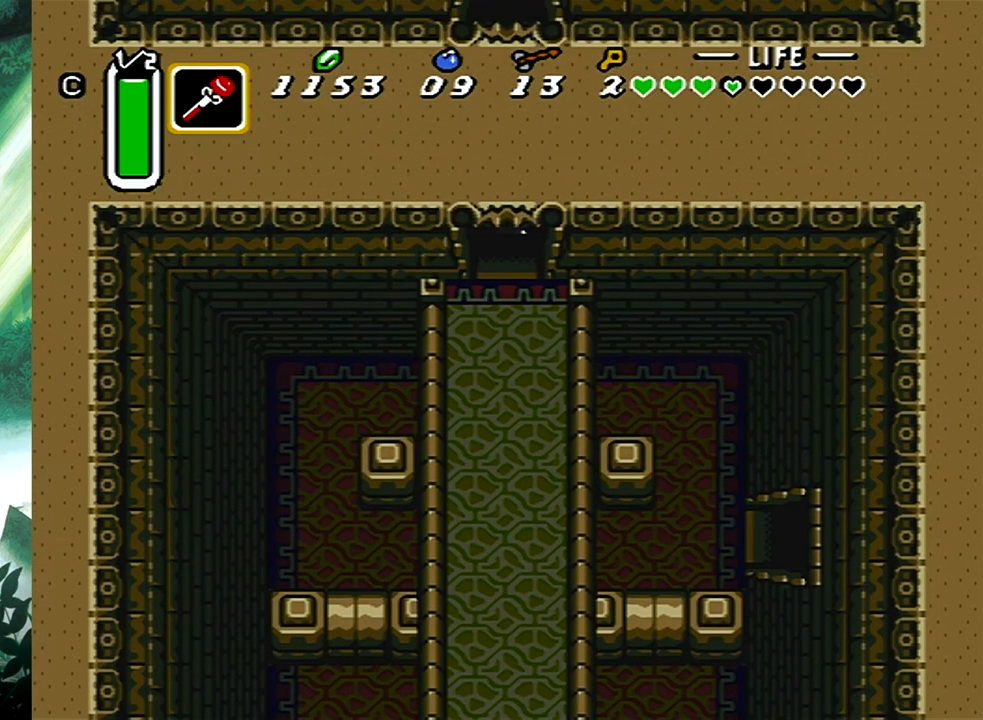
{"buttons": [], "events": []}
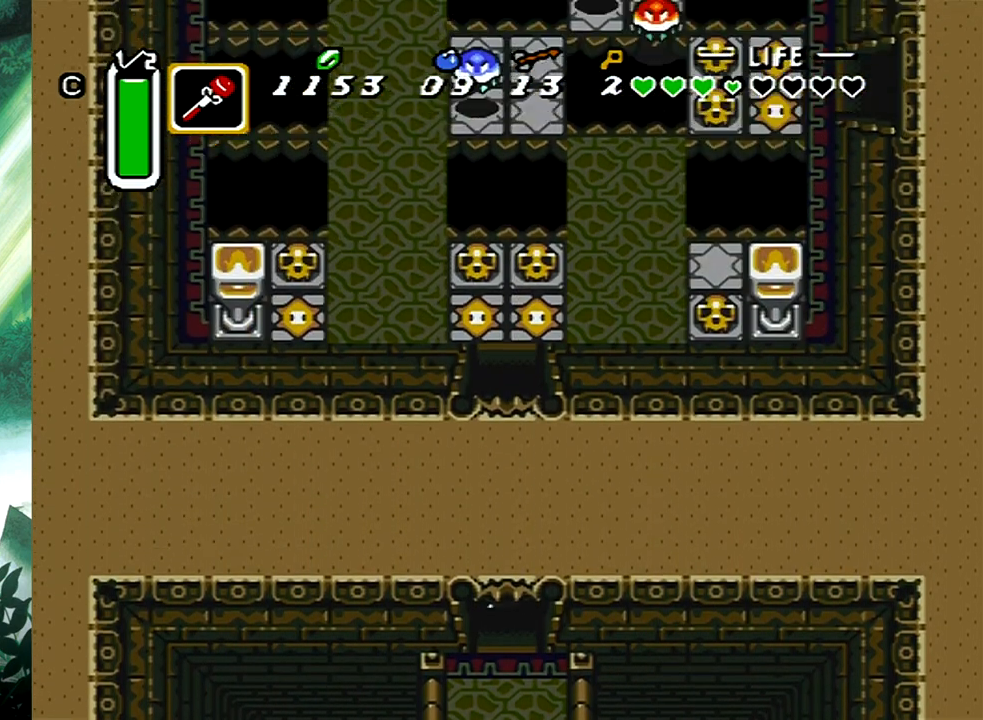
{"buttons": ["DPAD_UP", "DPAD_RIGHT"], "events": [[183, "DPAD_UP", "down"], [217, "DPAD_RIGHT", "down"]]}
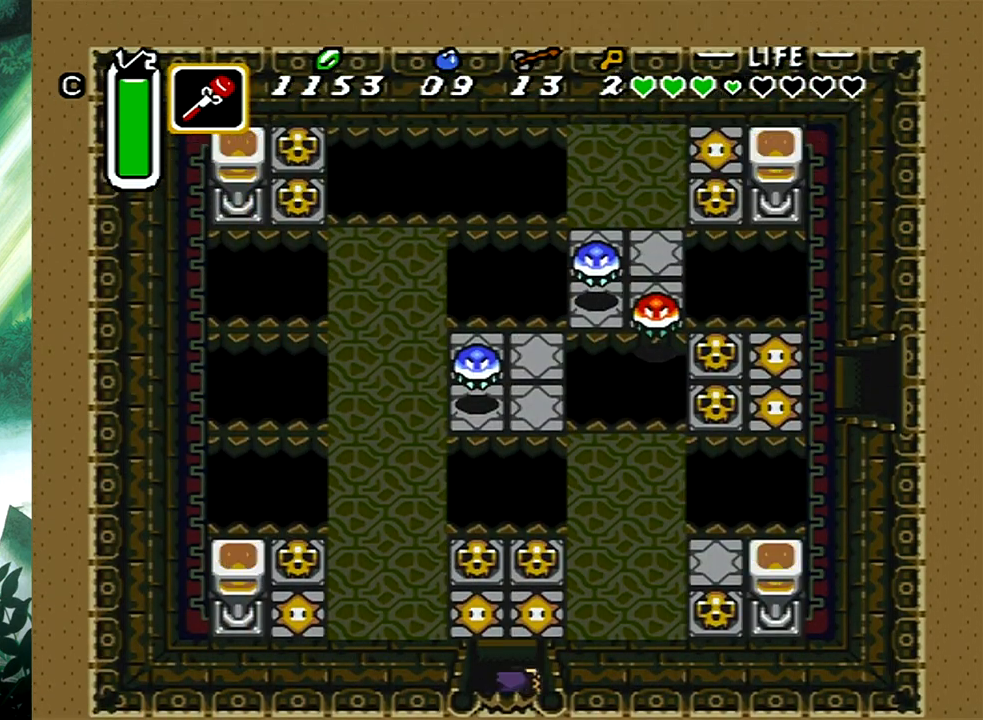
{"buttons": ["DPAD_UP"], "events": [[267, "DPAD_RIGHT", "up"], [333, "B", "down"], [483, "B", "up"]]}
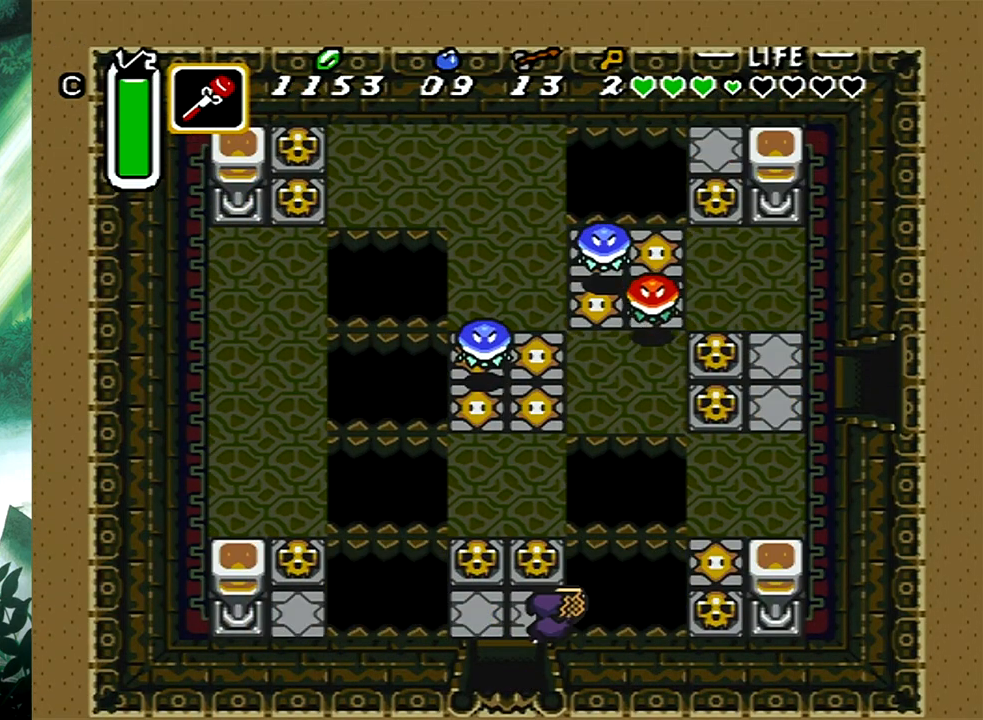
{"buttons": ["B", "DPAD_UP"], "events": [[167, "DPAD_LEFT", "down"], [350, "DPAD_LEFT", "up"], [467, "B", "down"]]}
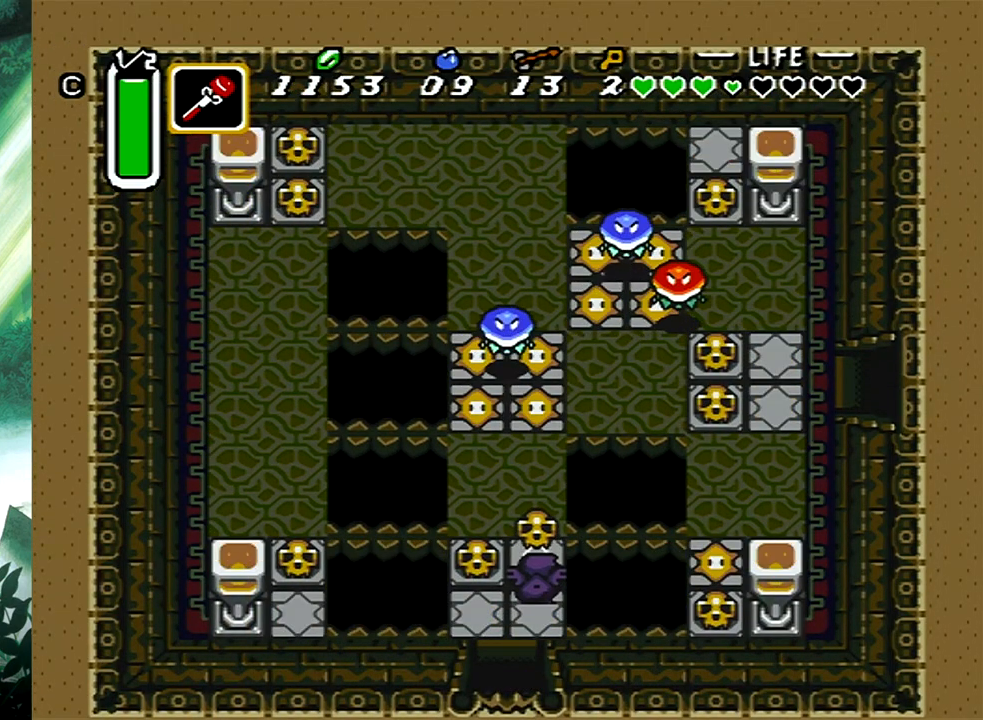
{"buttons": ["DPAD_UP"], "events": [[83, "B", "up"], [83, "DPAD_LEFT", "down"], [83, "DPAD_UP", "up"], [100, "DPAD_LEFT", "up"], [417, "DPAD_UP", "down"]]}
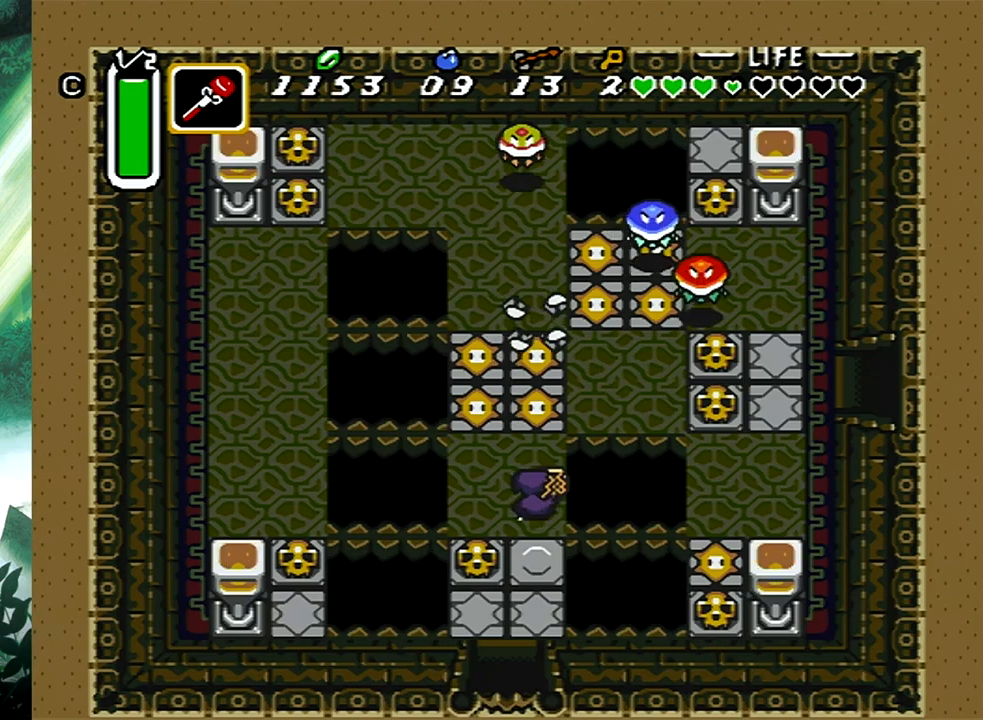
{"buttons": ["DPAD_RIGHT"], "events": [[233, "DPAD_RIGHT", "down"], [400, "DPAD_UP", "up"]]}
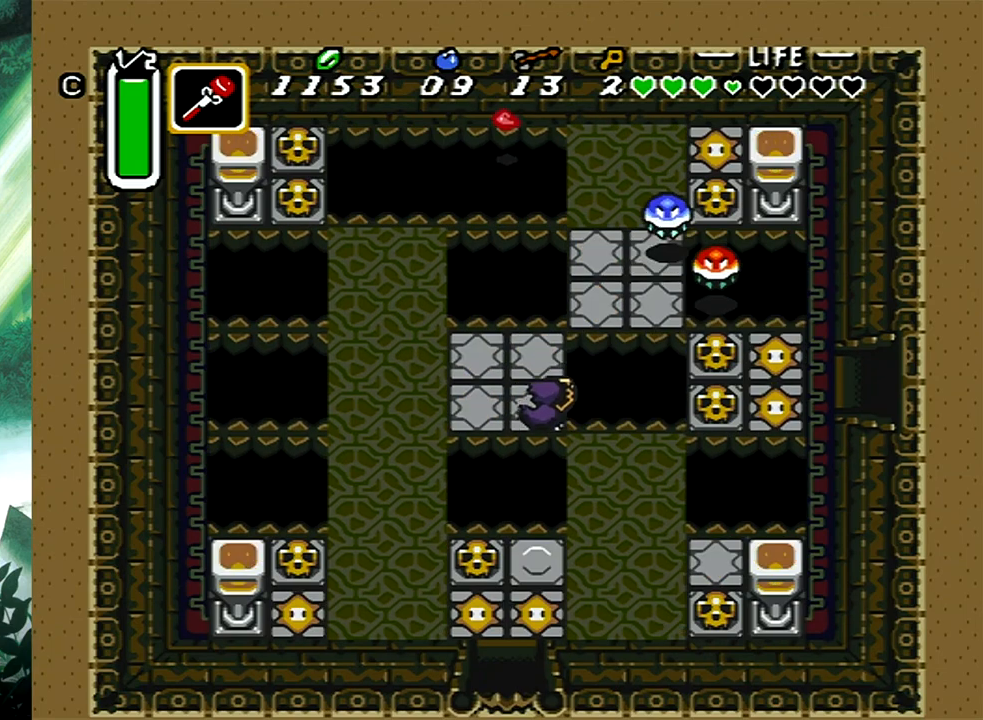
{"buttons": [], "events": [[267, "DPAD_RIGHT", "up"]]}
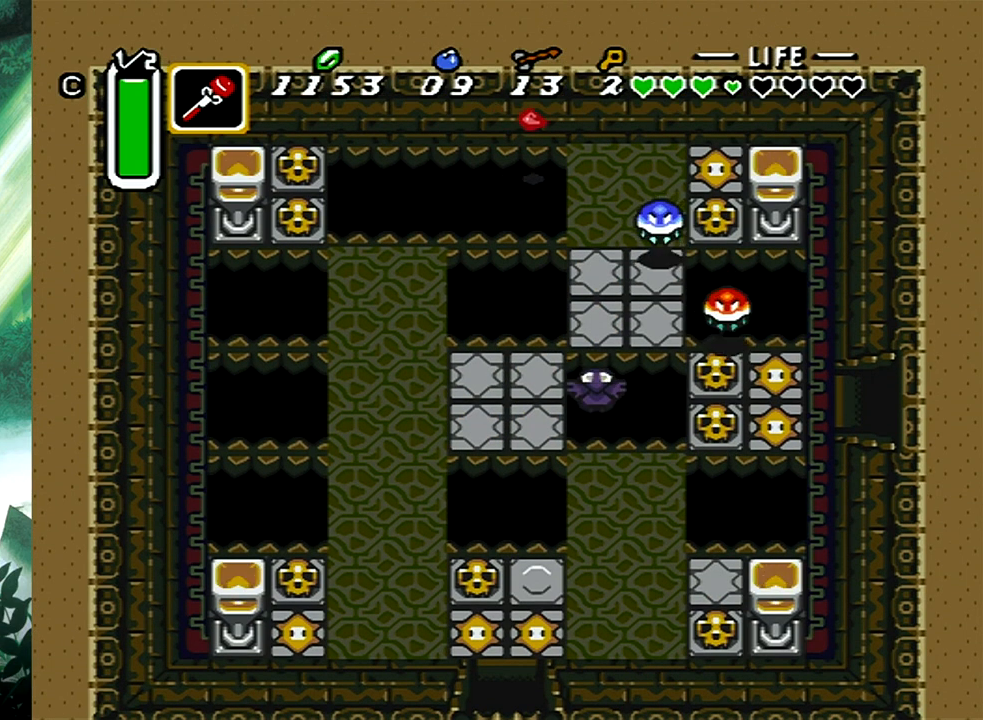
{"buttons": ["DPAD_UP"], "events": [[267, "DPAD_UP", "down"]]}
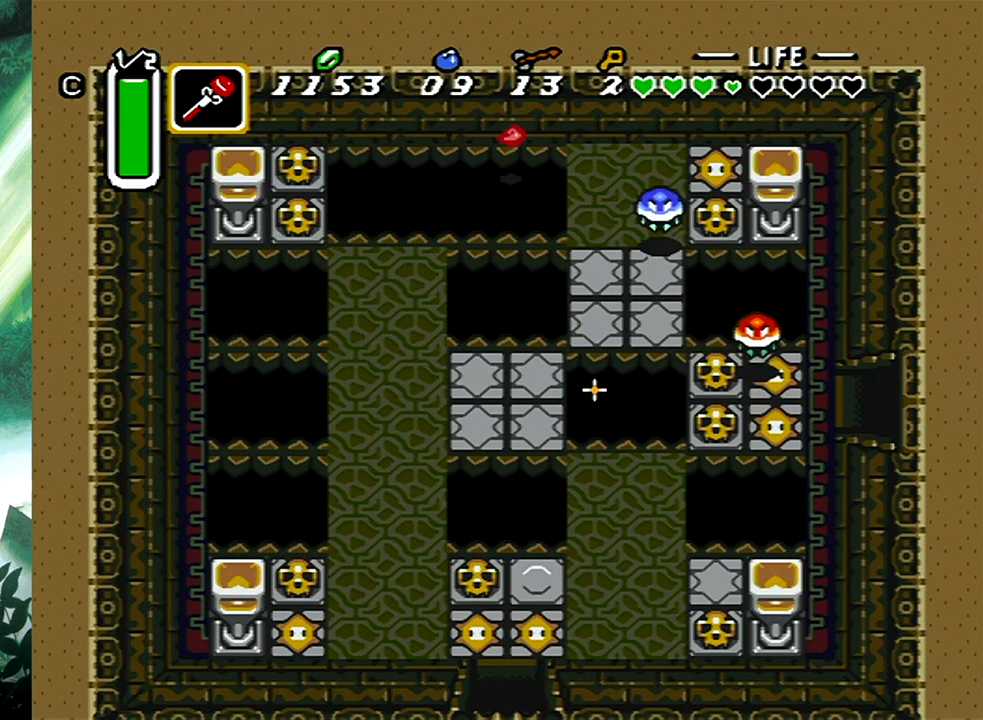
{"buttons": ["DPAD_UP"], "events": [[117, "DPAD_RIGHT", "down"], [150, "DPAD_RIGHT", "up"], [183, "DPAD_RIGHT", "down"], [217, "DPAD_RIGHT", "up"]]}
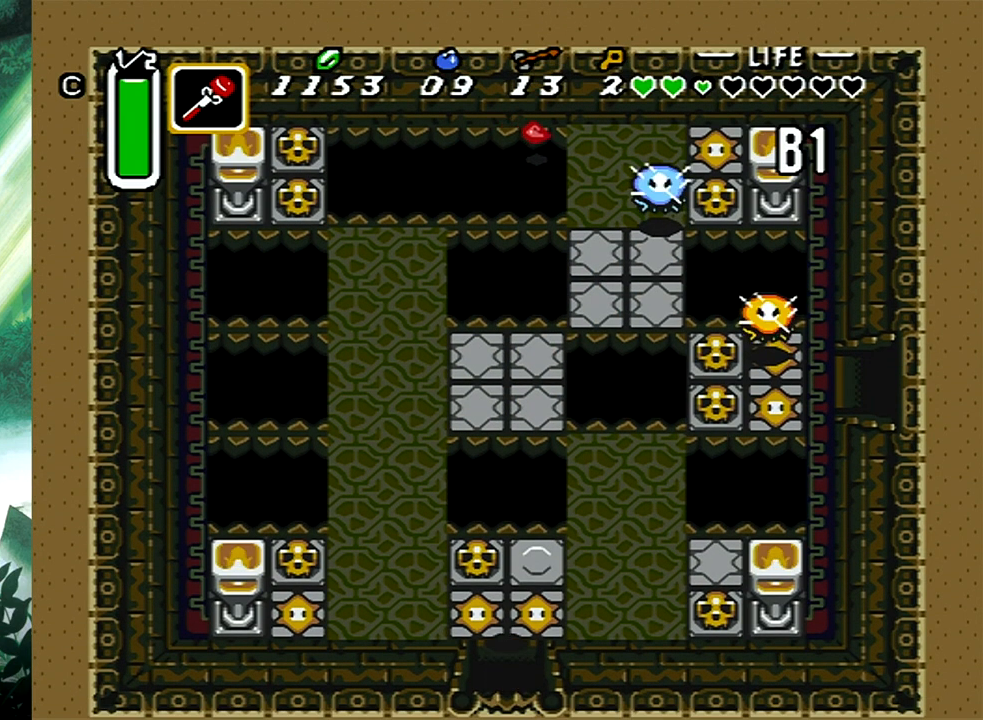
{"buttons": ["B", "DPAD_UP"], "events": [[50, "B", "down"], [217, "B", "up"], [433, "B", "down"]]}
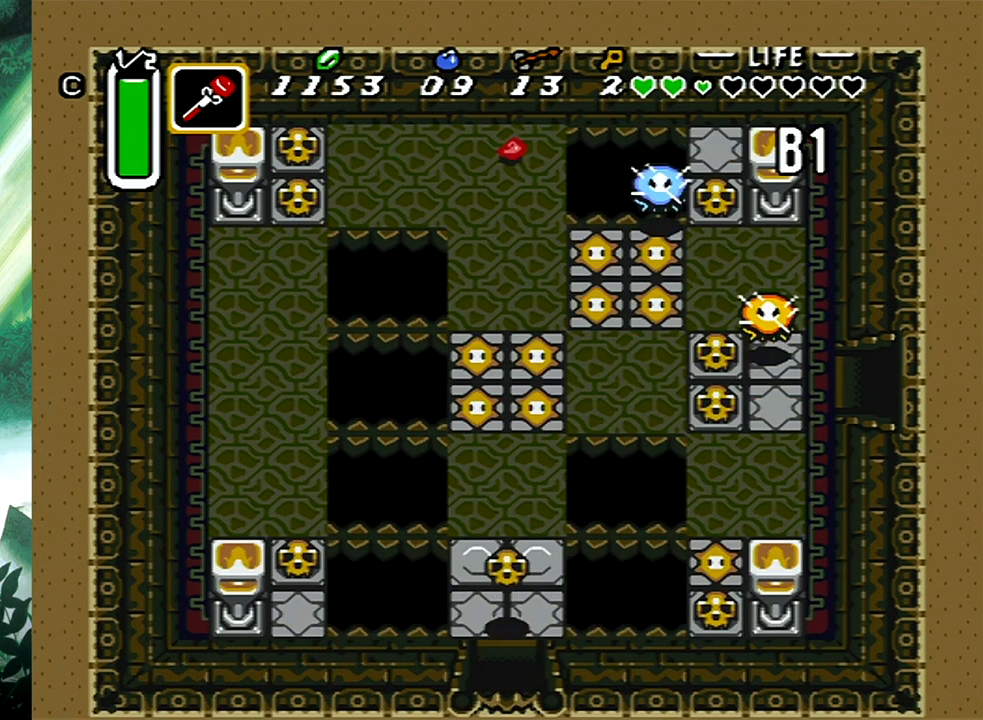
{"buttons": ["DPAD_UP"], "events": [[83, "B", "up"], [283, "DPAD_RIGHT", "down"], [500, "DPAD_RIGHT", "up"]]}
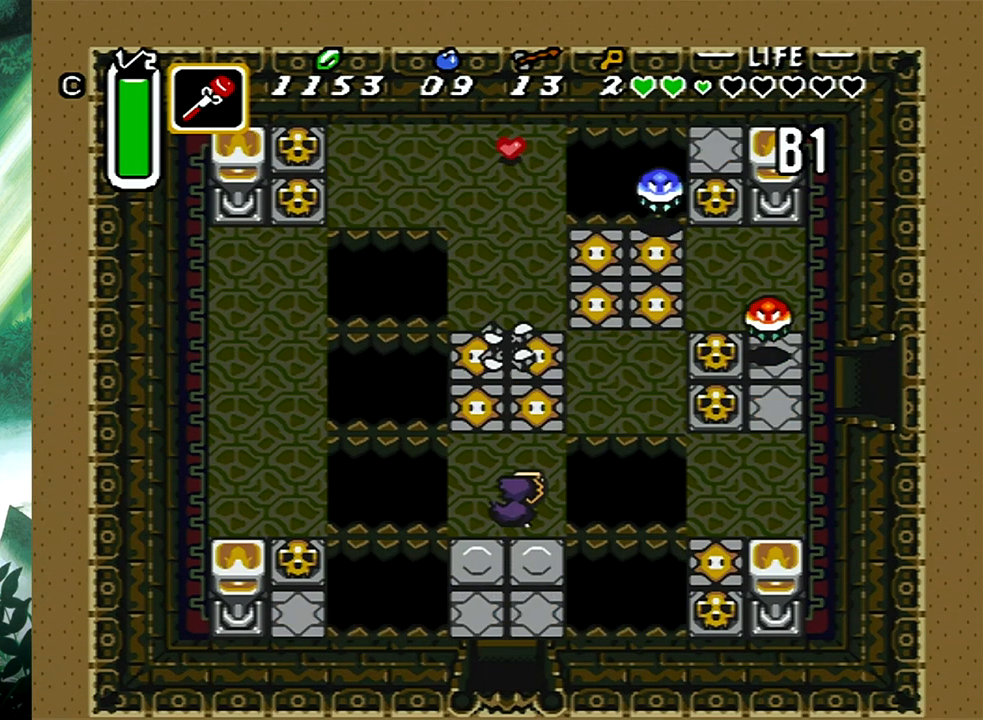
{"buttons": ["DPAD_DOWN", "DPAD_RIGHT"], "events": [[83, "DPAD_RIGHT", "down"], [417, "DPAD_UP", "up"], [450, "DPAD_DOWN", "down"]]}